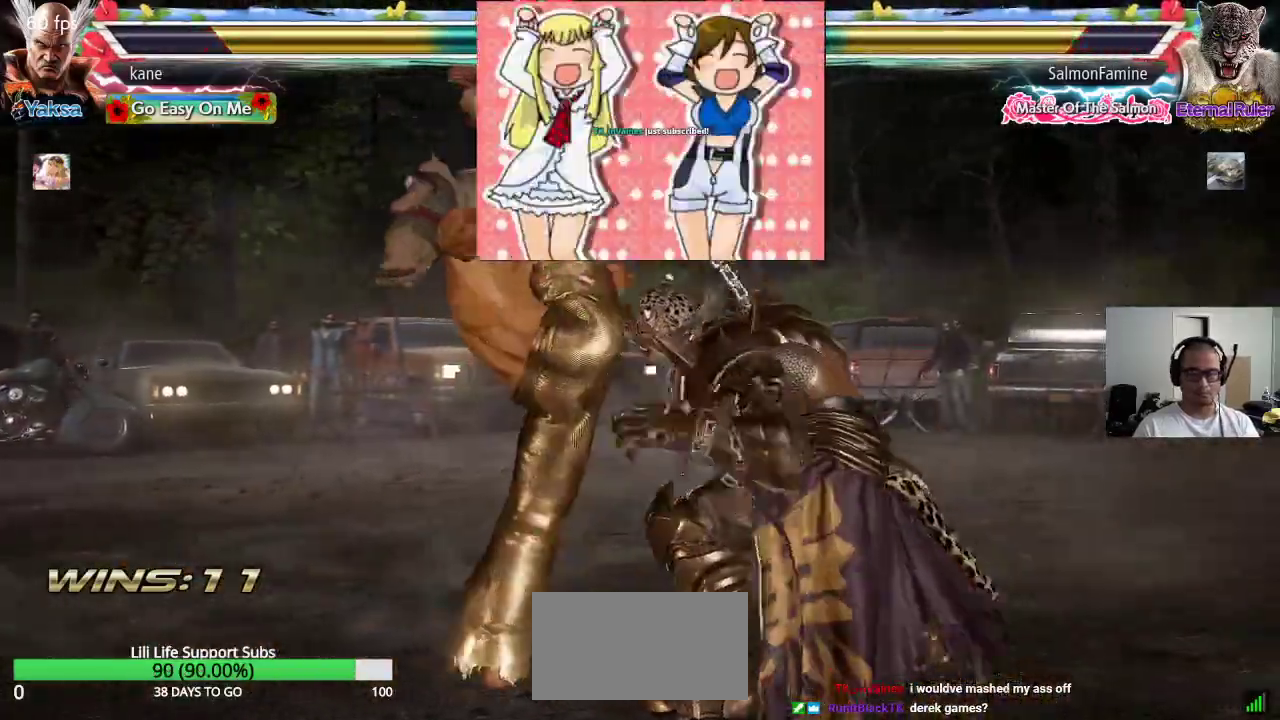
Gameplay with a controller (arcade stick); each line is a JSON object with the inputs held at the frame after it (dt_ms = milliseconds from this image to that frame). "events" lists button and stick changes between this image and that frame as [ms after this image, input, new state], when the widget could be followed in between. Not read: L3 R3.
{"dt_ms": 500, "buttons": [], "left_stick": "down-right", "events": [[283, "left_stick", "down-right"], [317, "SQUARE", "down"], [383, "SQUARE", "up"]]}
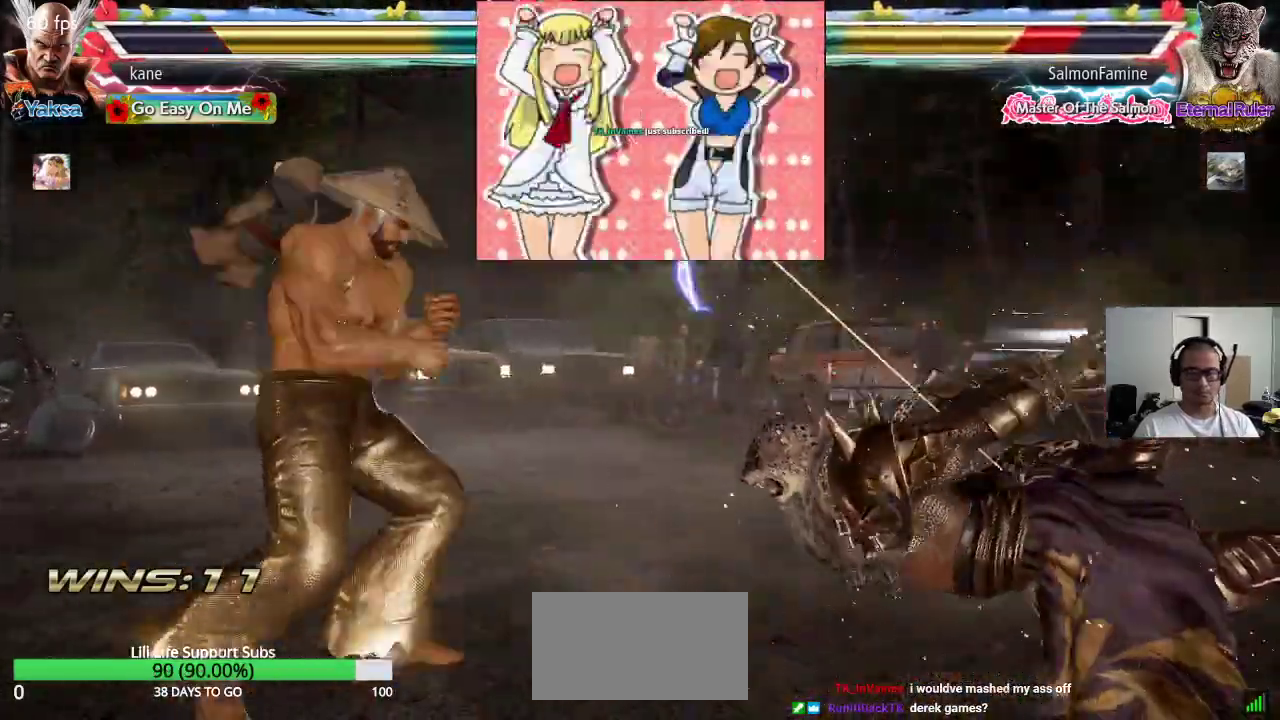
{"dt_ms": 500, "buttons": [], "left_stick": "down-right", "events": [[50, "left_stick", "center"], [383, "left_stick", "down-right"], [417, "SQUARE", "down"], [483, "SQUARE", "up"]]}
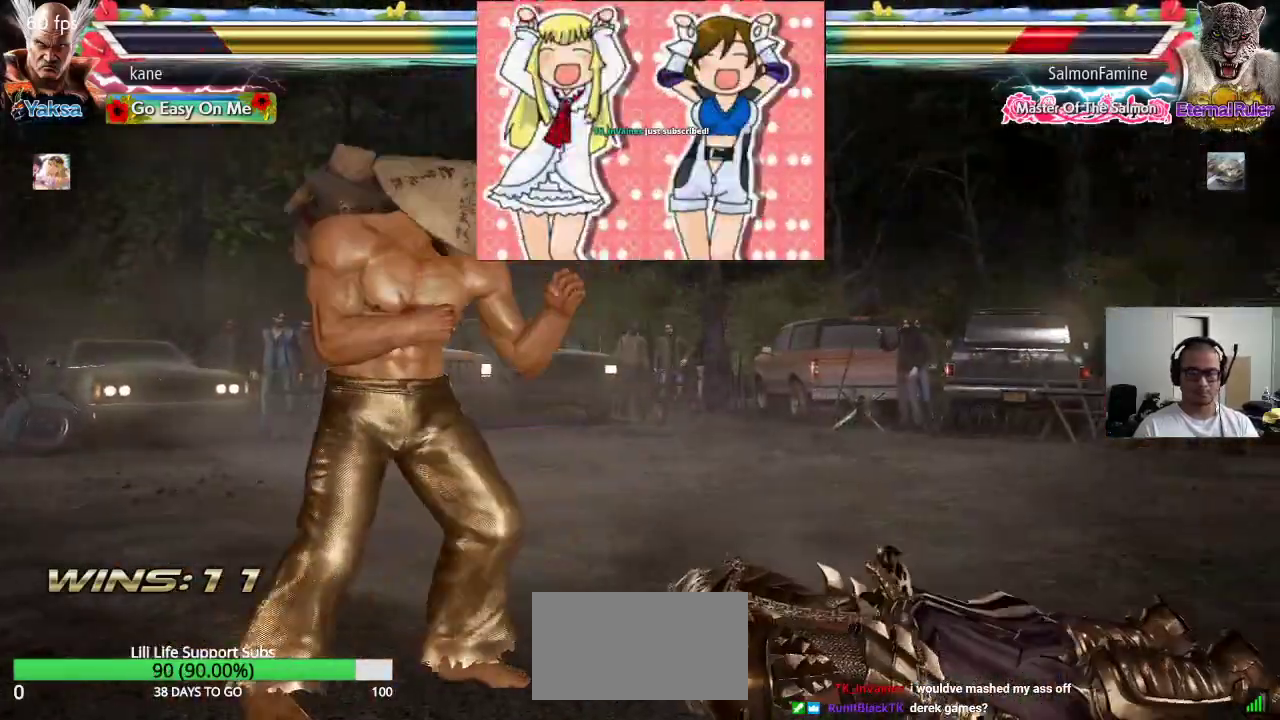
{"dt_ms": 500, "buttons": ["SQUARE"], "left_stick": "down-right", "events": [[133, "left_stick", "center"], [417, "left_stick", "down-right"], [450, "SQUARE", "down"]]}
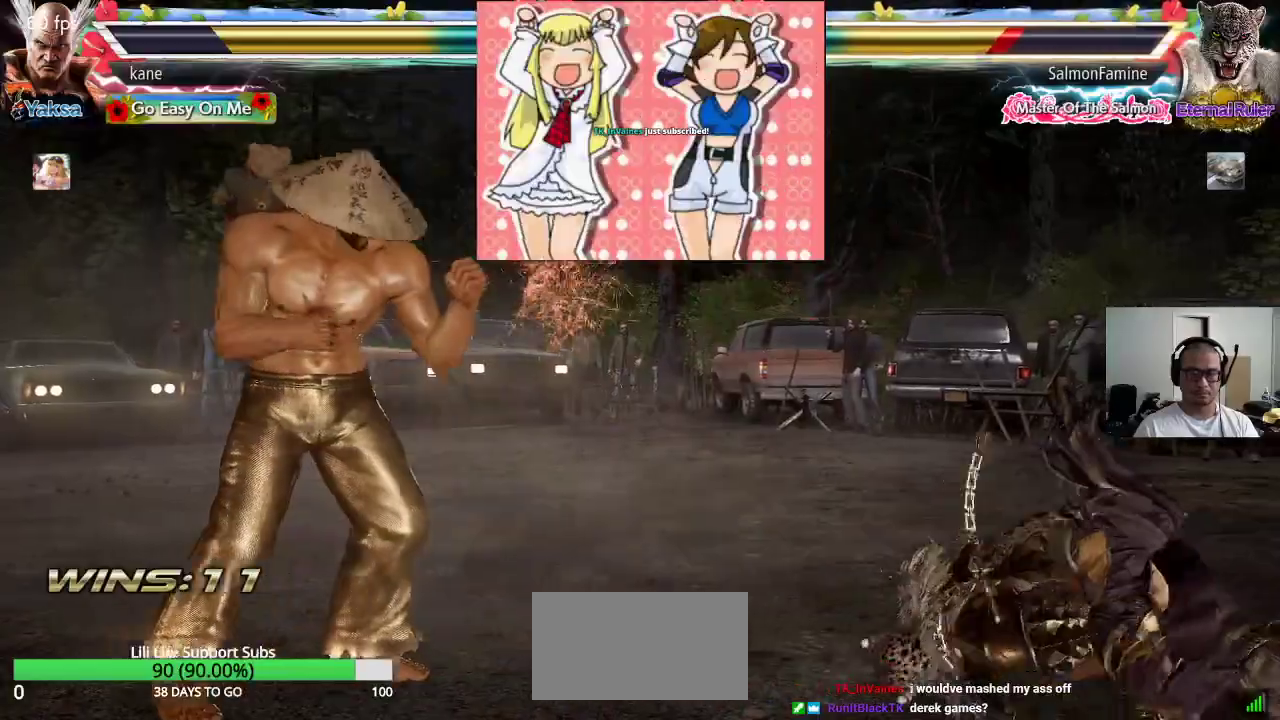
{"dt_ms": 500, "buttons": [], "left_stick": "center", "events": [[67, "SQUARE", "up"], [83, "left_stick", "center"]]}
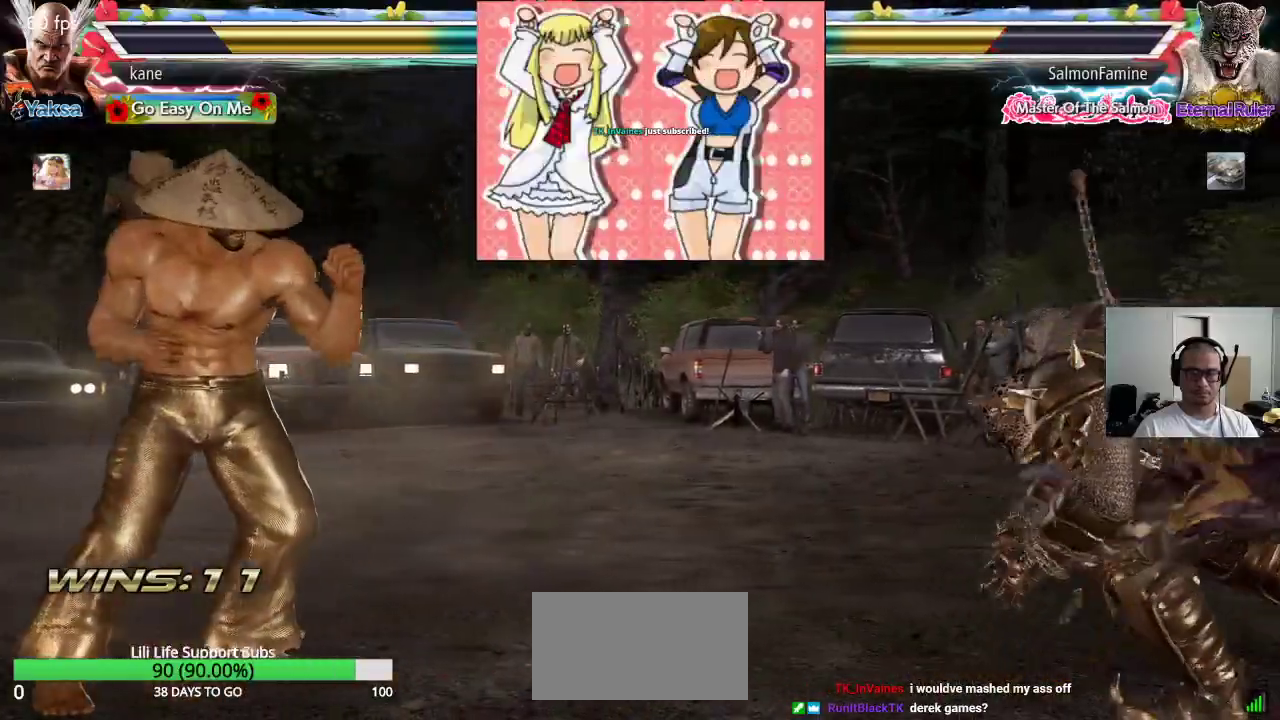
{"dt_ms": 500, "buttons": [], "left_stick": "down", "events": [[50, "left_stick", "down"], [117, "left_stick", "center"], [233, "left_stick", "right"], [283, "left_stick", "center"], [350, "left_stick", "right"], [467, "left_stick", "down"]]}
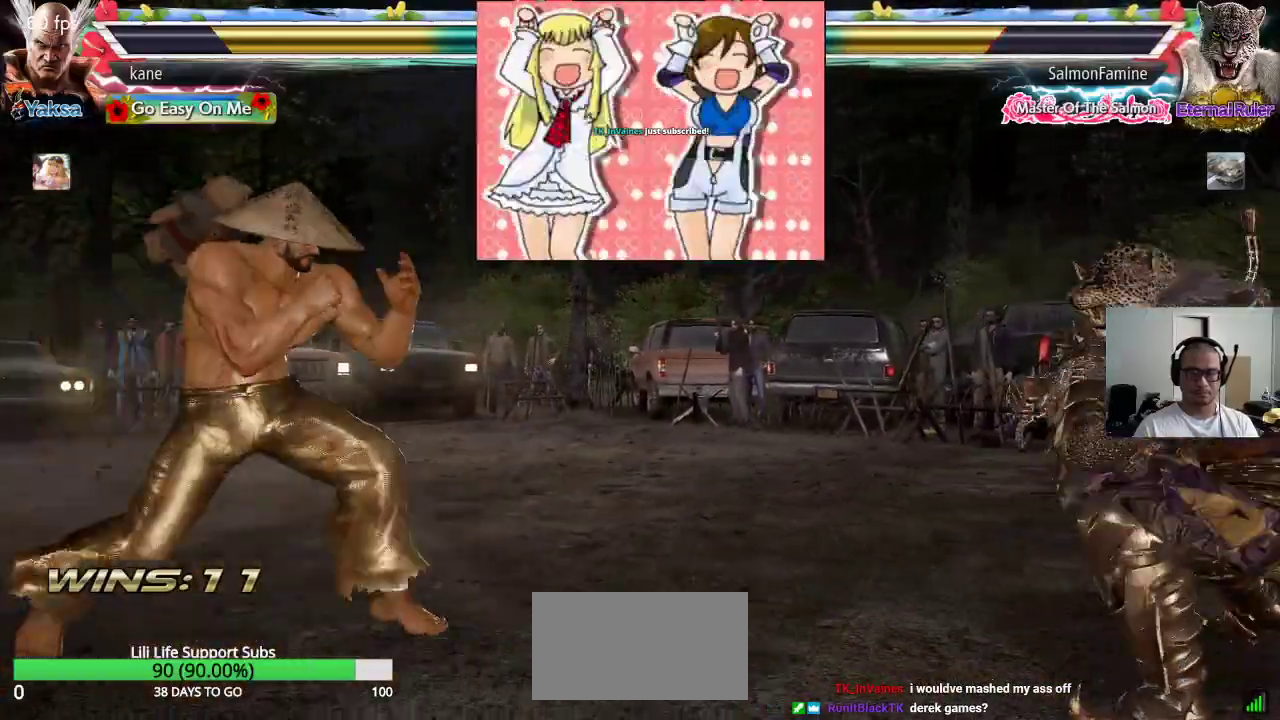
{"dt_ms": 500, "buttons": [], "left_stick": "center", "events": [[83, "left_stick", "center"], [150, "left_stick", "right"], [317, "TRIANGLE", "down"], [317, "left_stick", "down-right"], [367, "TRIANGLE", "up"], [467, "left_stick", "center"]]}
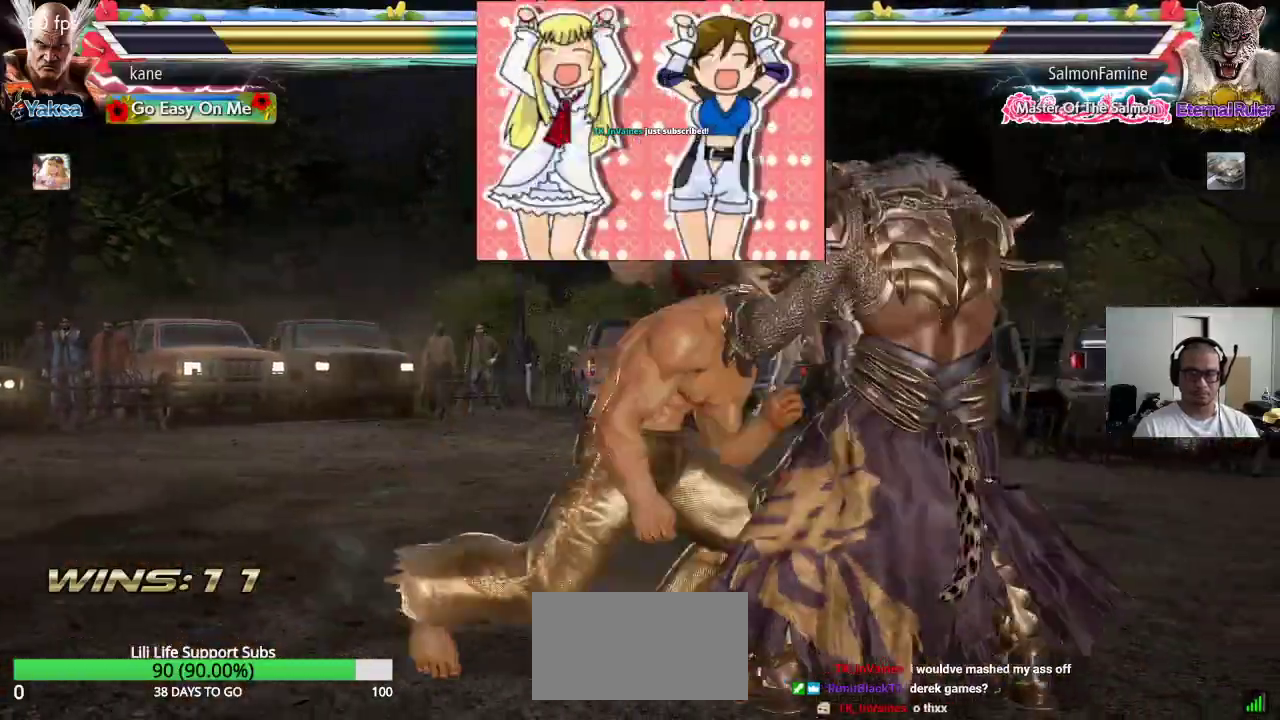
{"dt_ms": 500, "buttons": ["TRIANGLE"], "left_stick": "down-right", "events": [[367, "left_stick", "right"], [467, "TRIANGLE", "down"], [467, "left_stick", "down-right"]]}
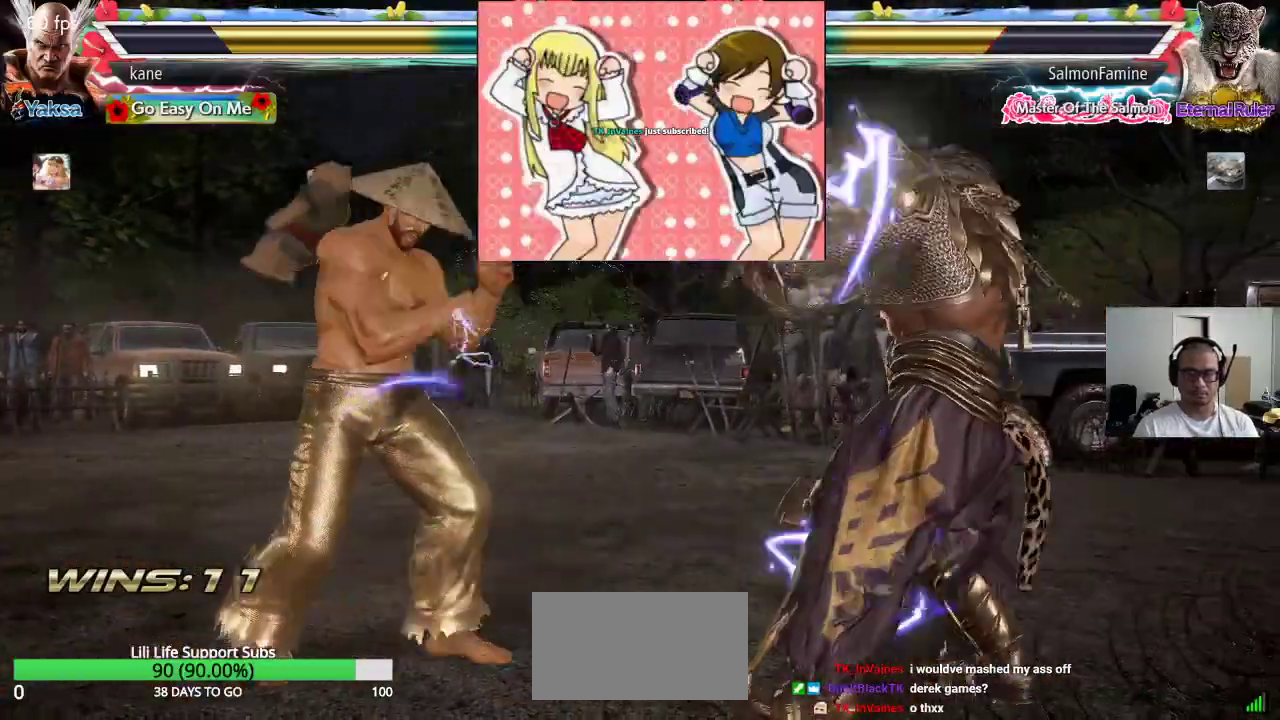
{"dt_ms": 500, "buttons": ["SQUARE"], "left_stick": "right", "events": [[33, "TRIANGLE", "up"], [167, "left_stick", "center"], [467, "left_stick", "right"], [500, "SQUARE", "down"]]}
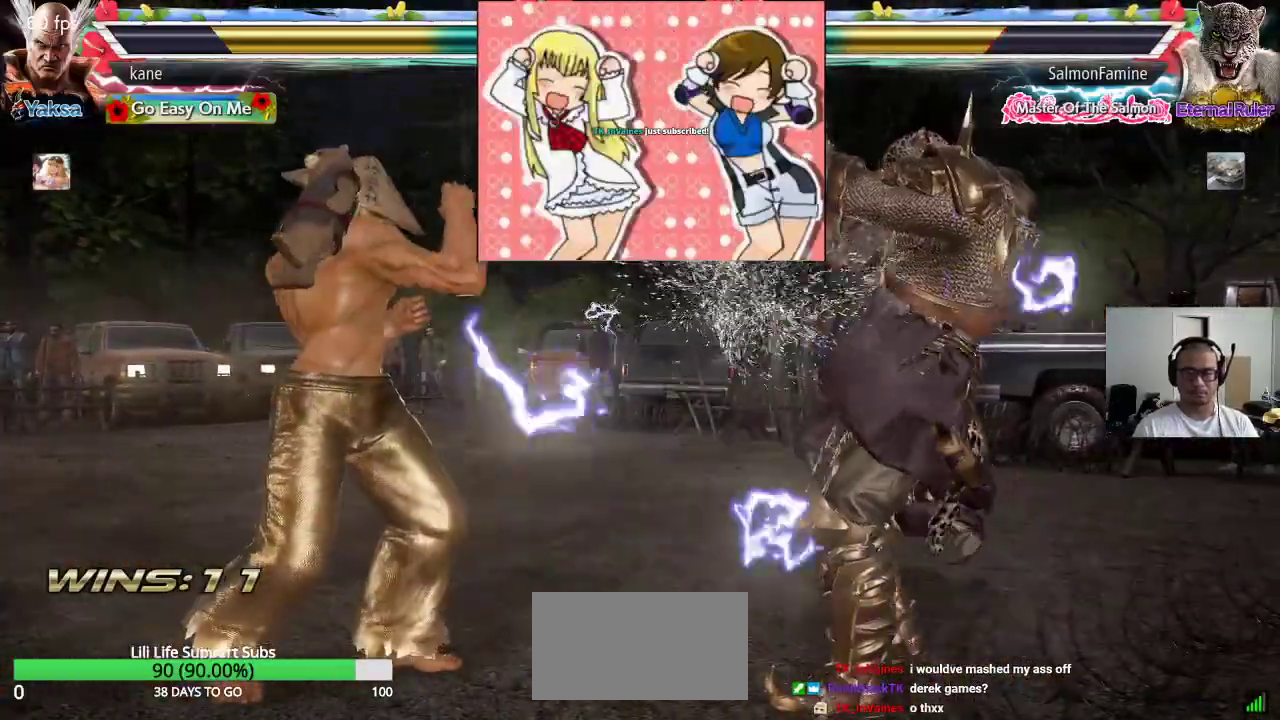
{"dt_ms": 500, "buttons": [], "left_stick": "center", "events": [[50, "SQUARE", "up"], [100, "SQUARE", "down"], [133, "SQUARE", "up"], [183, "SQUARE", "down"], [267, "SQUARE", "up"], [300, "left_stick", "center"]]}
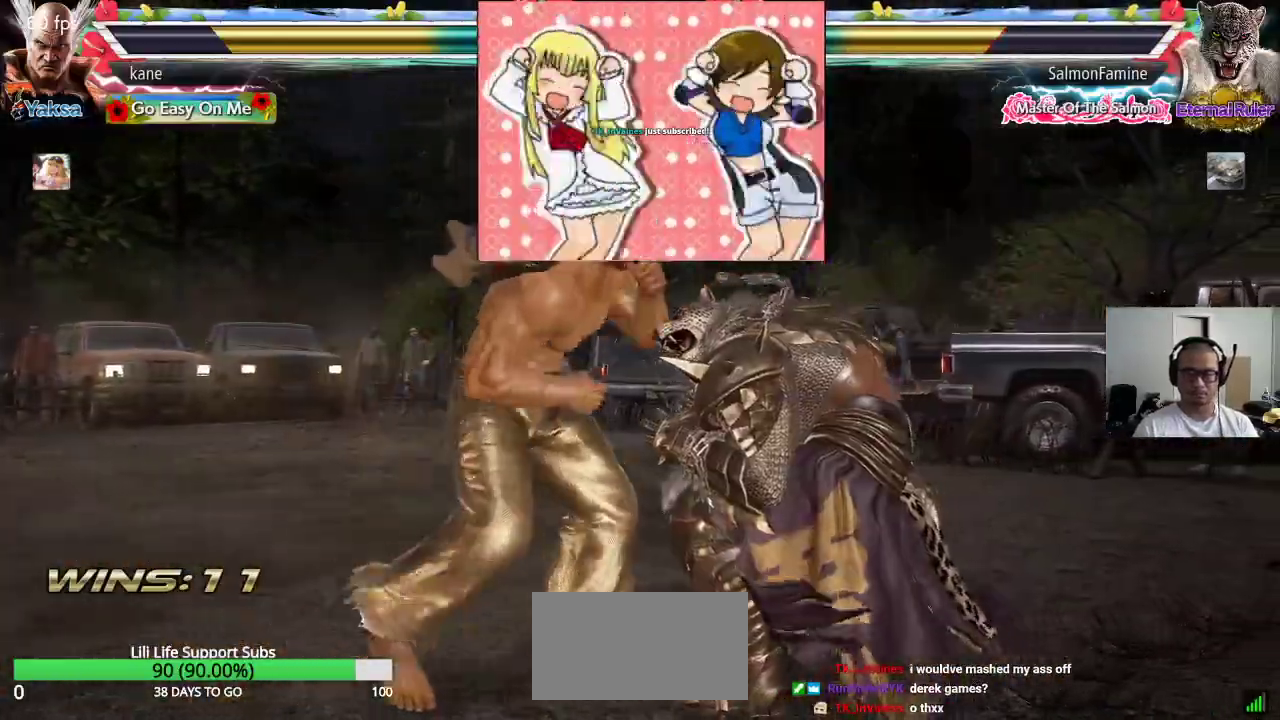
{"dt_ms": 500, "buttons": [], "left_stick": "left", "events": [[167, "left_stick", "left"], [367, "left_stick", "center"], [417, "left_stick", "left"]]}
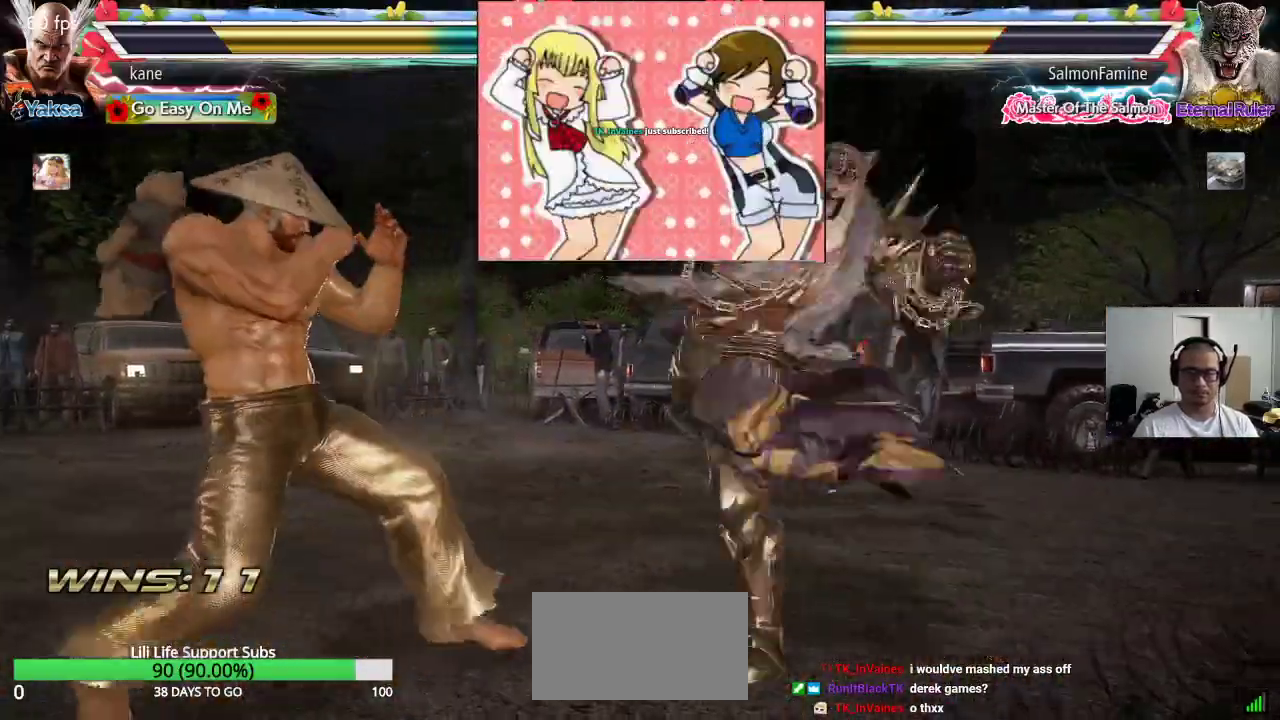
{"dt_ms": 1000, "buttons": [], "left_stick": "left", "events": [[167, "TRIANGLE", "down"], [217, "TRIANGLE", "up"], [850, "left_stick", "center"], [950, "left_stick", "left"]]}
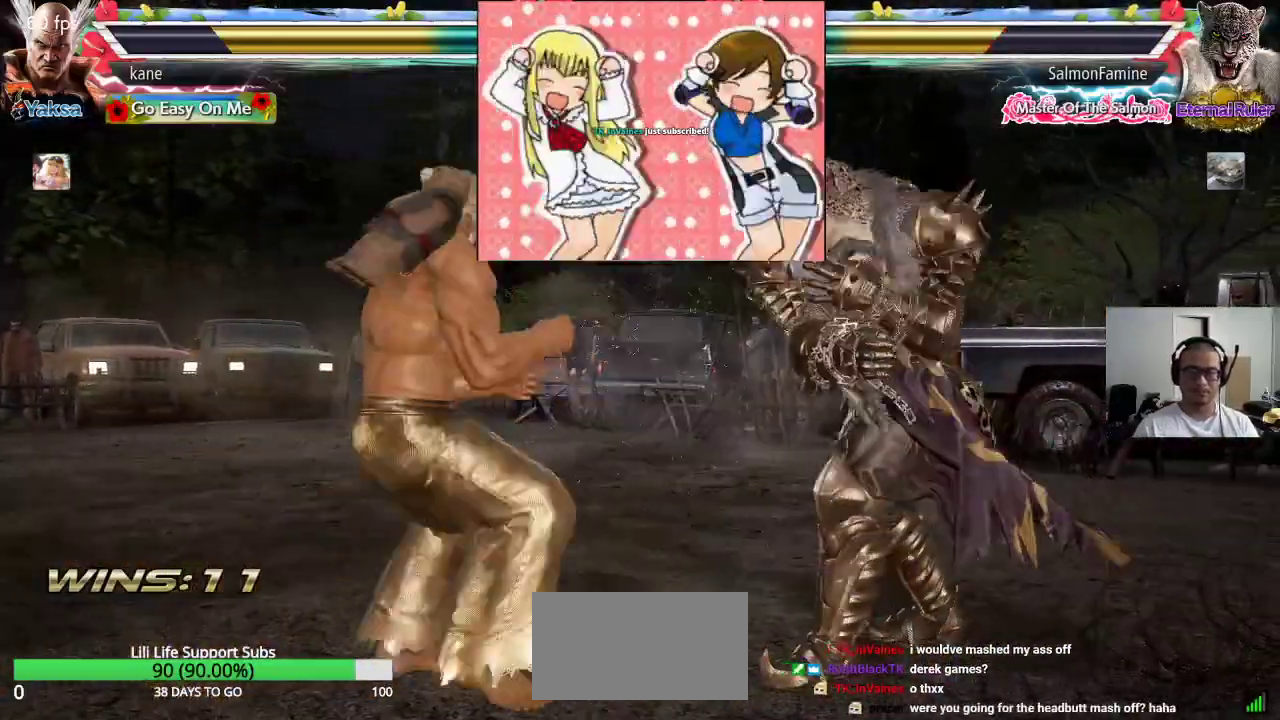
{"dt_ms": 500, "buttons": [], "left_stick": "left", "events": [[33, "left_stick", "center"], [100, "left_stick", "left"]]}
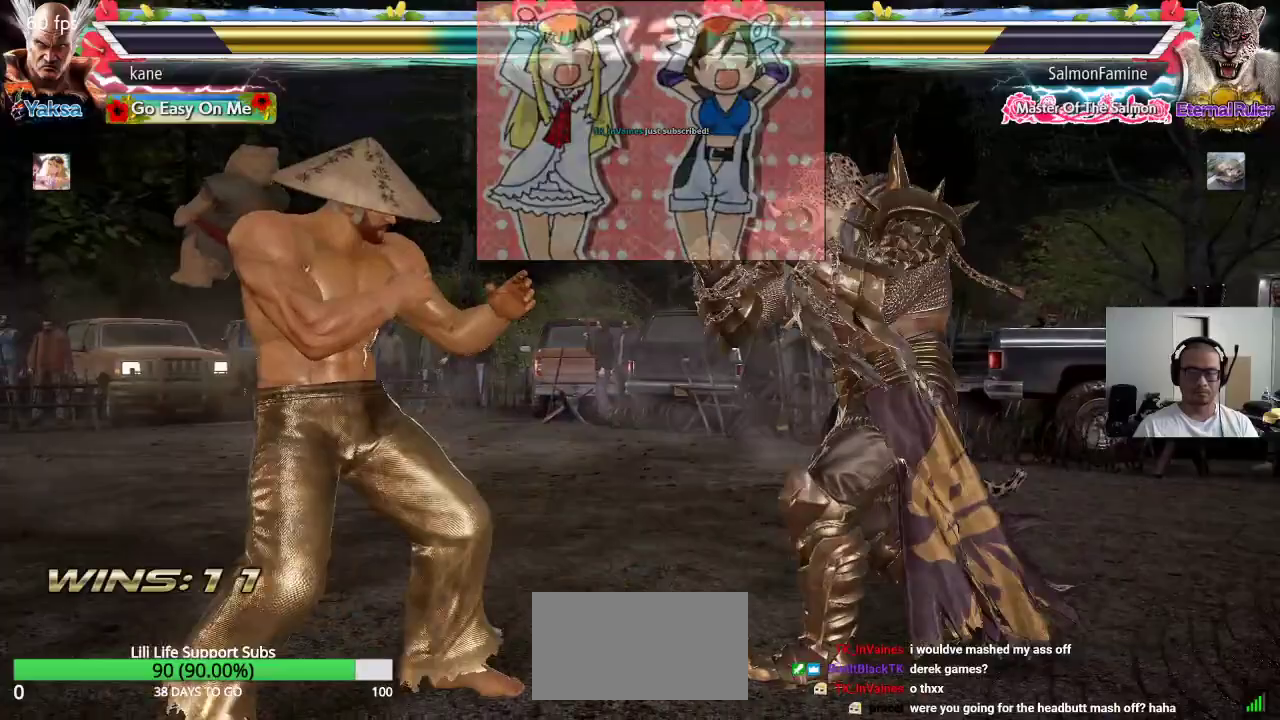
{"dt_ms": 500, "buttons": [], "left_stick": "left", "events": [[250, "left_stick", "center"], [300, "left_stick", "left"], [383, "left_stick", "center"], [450, "left_stick", "left"]]}
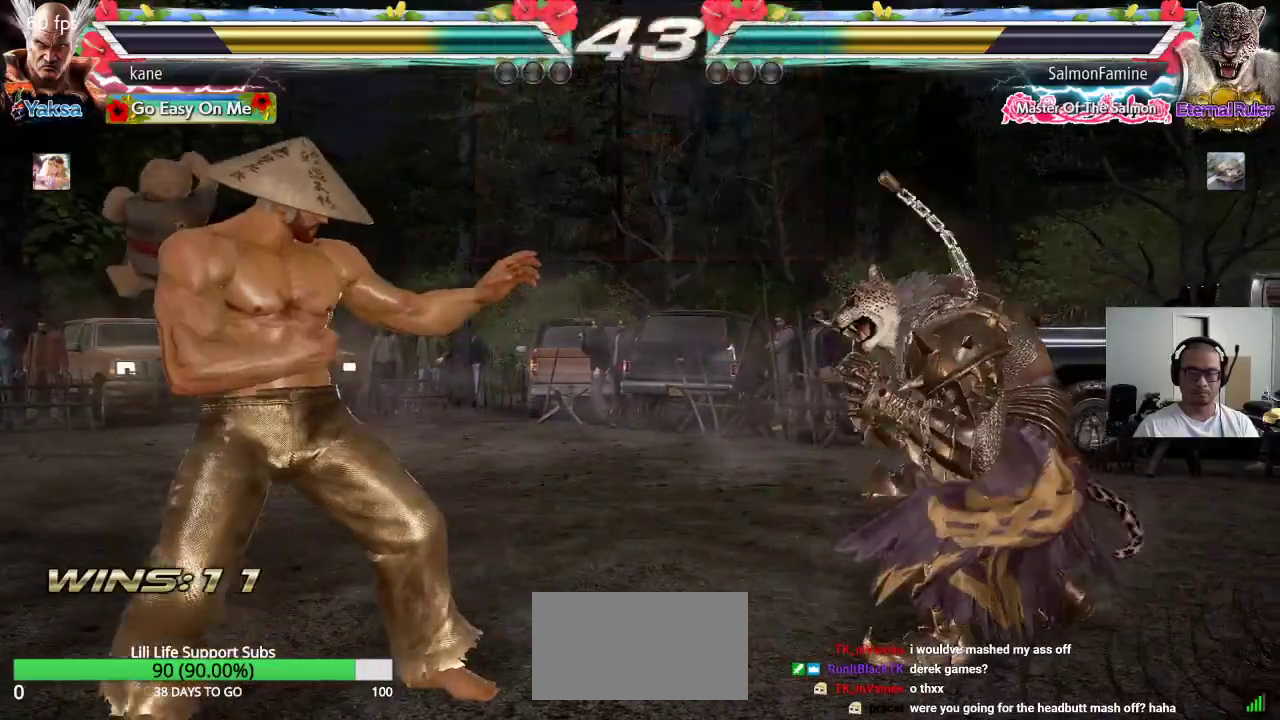
{"dt_ms": 500, "buttons": [], "left_stick": "down-left", "events": [[83, "left_stick", "down-left"]]}
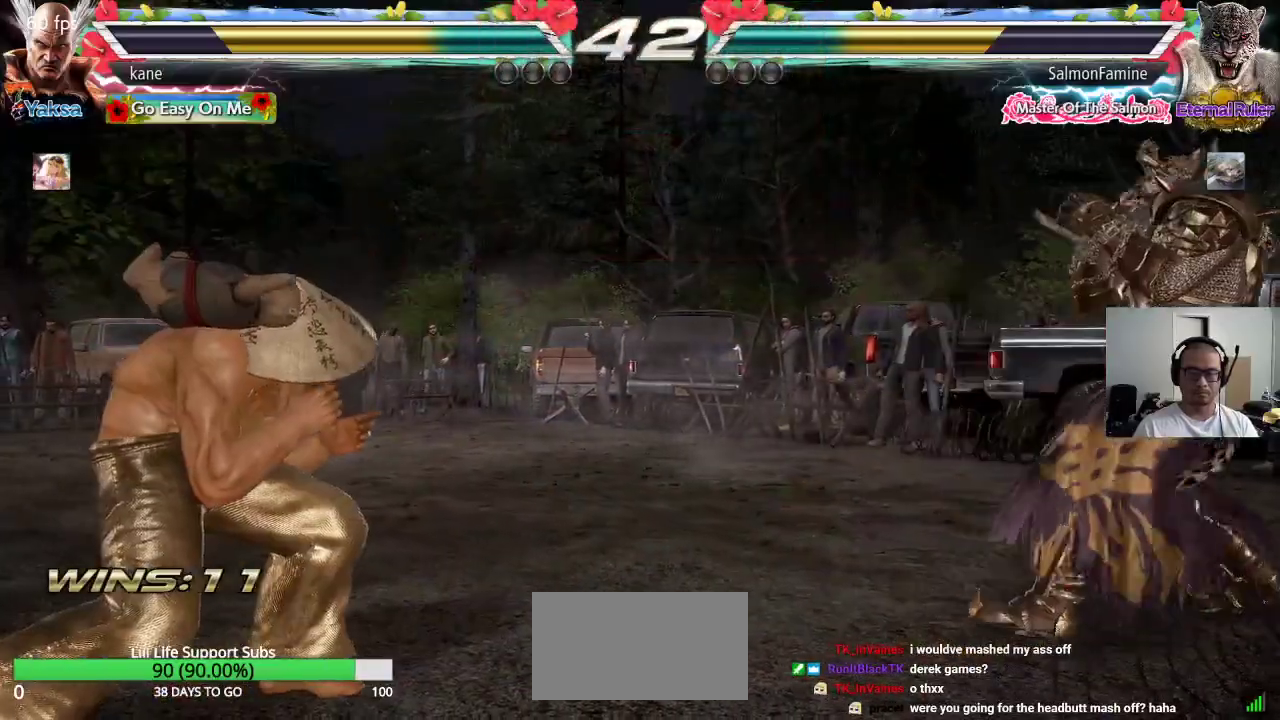
{"dt_ms": 500, "buttons": [], "left_stick": "down-left", "events": []}
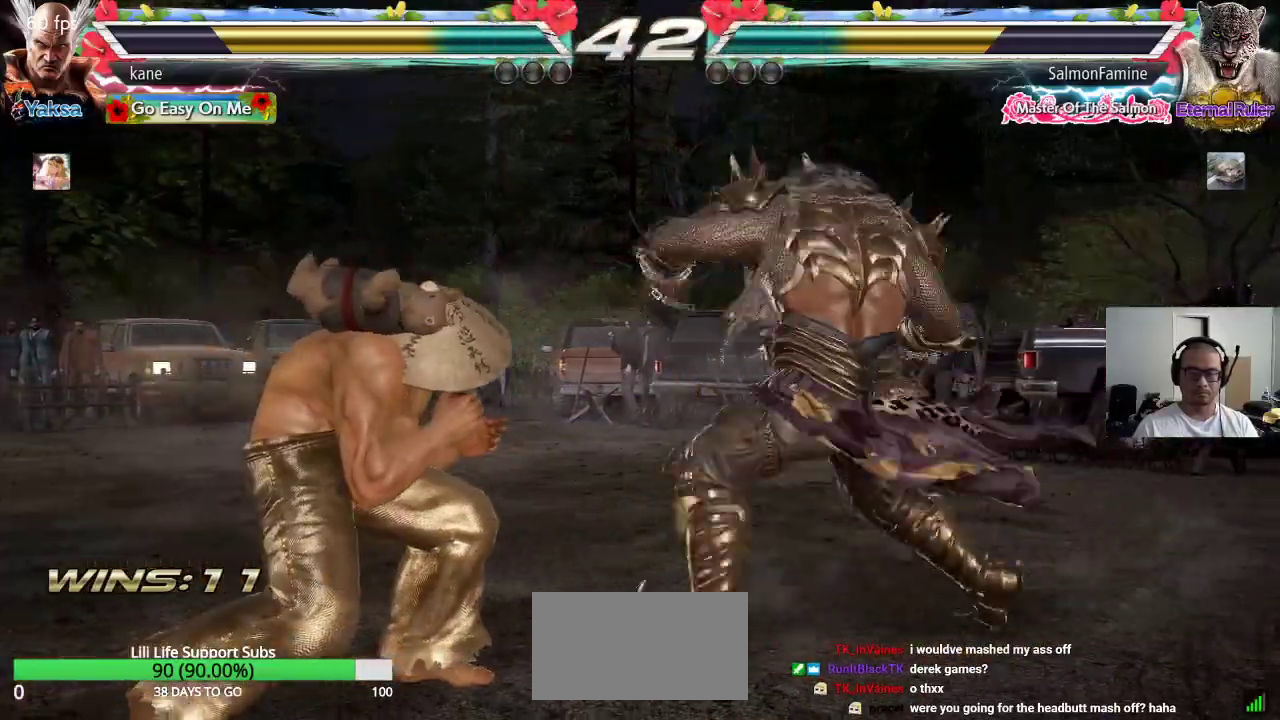
{"dt_ms": 500, "buttons": ["CIRCLE"], "left_stick": "center", "events": [[217, "left_stick", "left"], [417, "left_stick", "center"], [500, "CIRCLE", "down"]]}
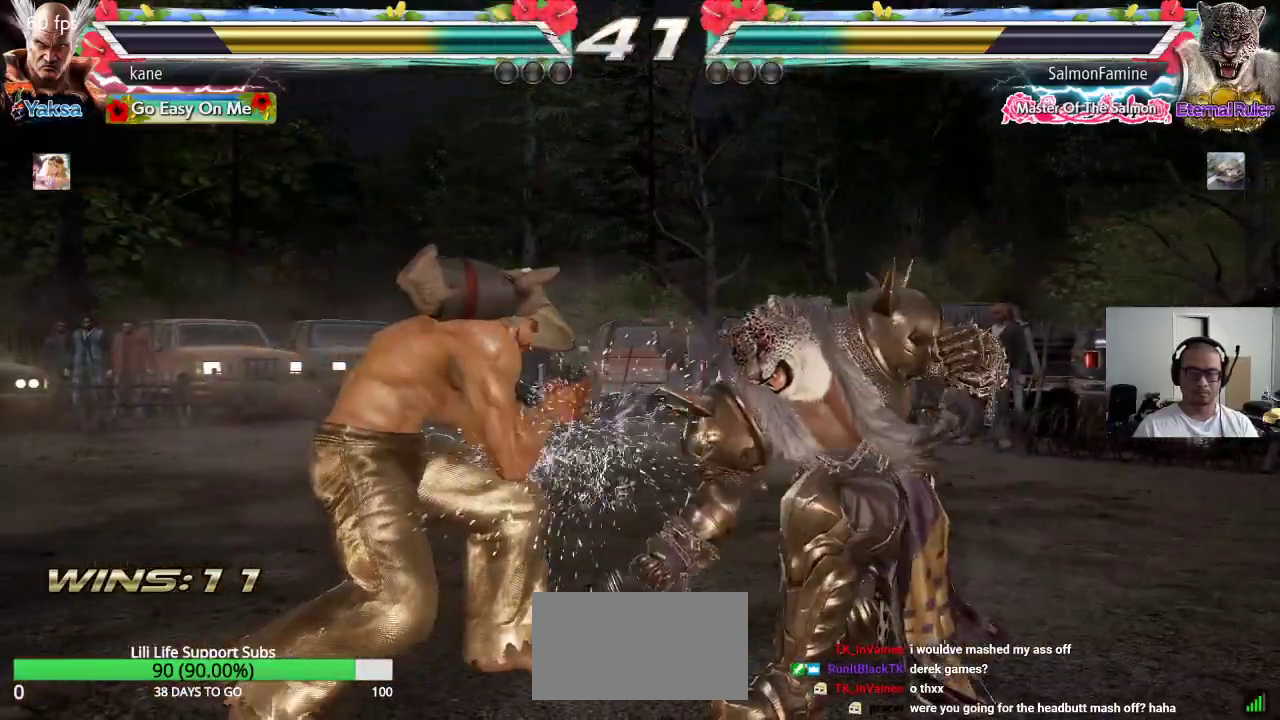
{"dt_ms": 500, "buttons": [], "left_stick": "center", "events": [[133, "CIRCLE", "up"], [167, "CIRCLE", "down"], [233, "CIRCLE", "up"], [267, "CIRCLE", "down"], [317, "CIRCLE", "up"]]}
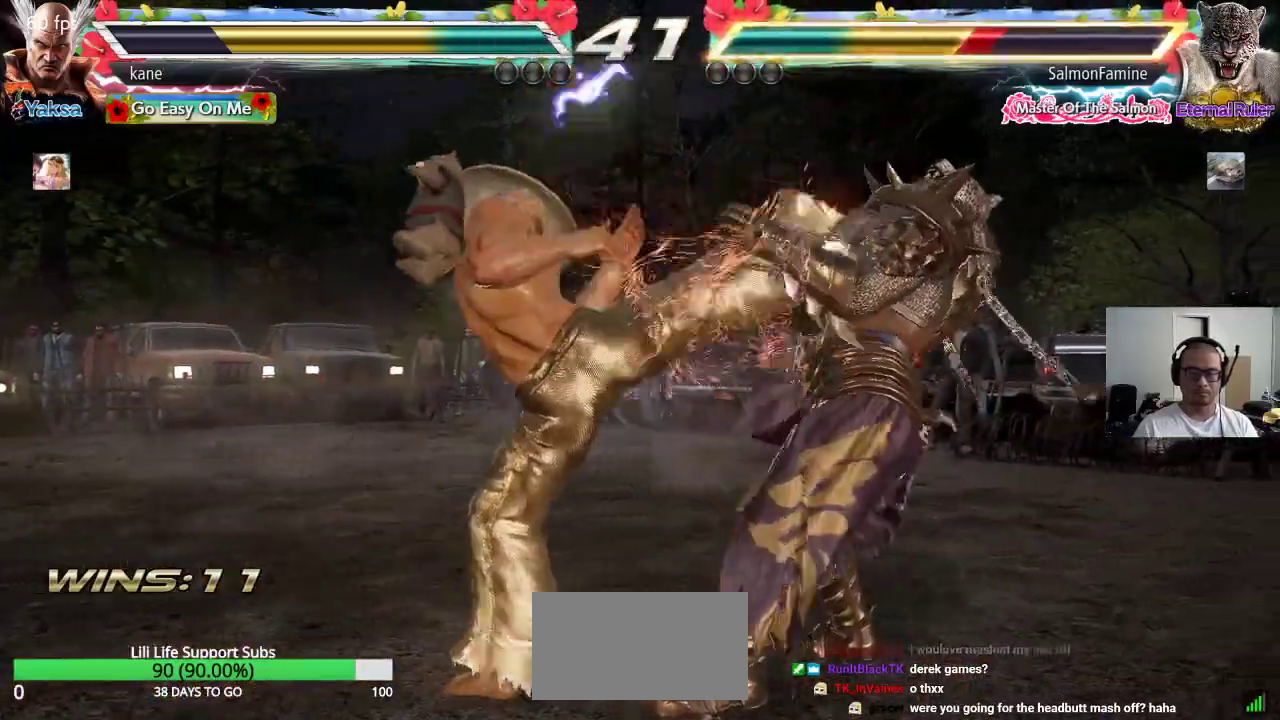
{"dt_ms": 500, "buttons": [], "left_stick": "center", "events": [[383, "left_stick", "up"], [467, "left_stick", "center"]]}
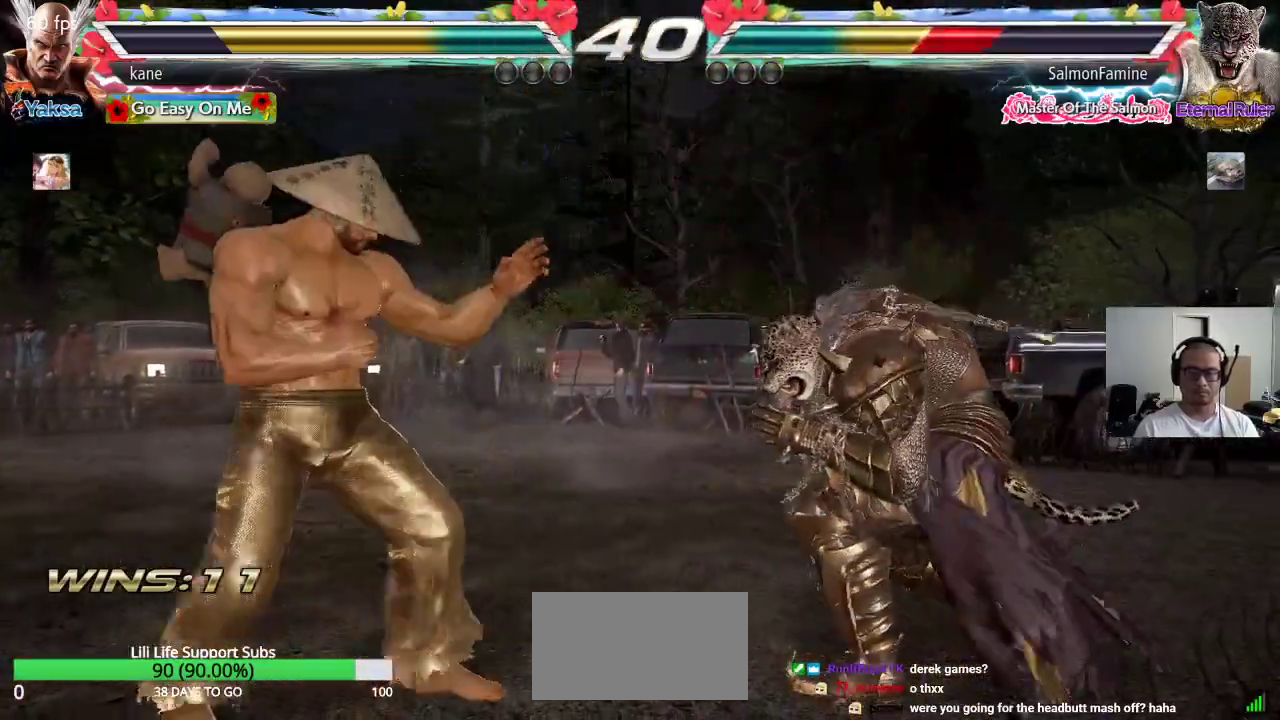
{"dt_ms": 500, "buttons": [], "left_stick": "left", "events": [[167, "left_stick", "right"], [233, "left_stick", "center"], [300, "left_stick", "right"], [400, "left_stick", "down-left"], [467, "left_stick", "left"]]}
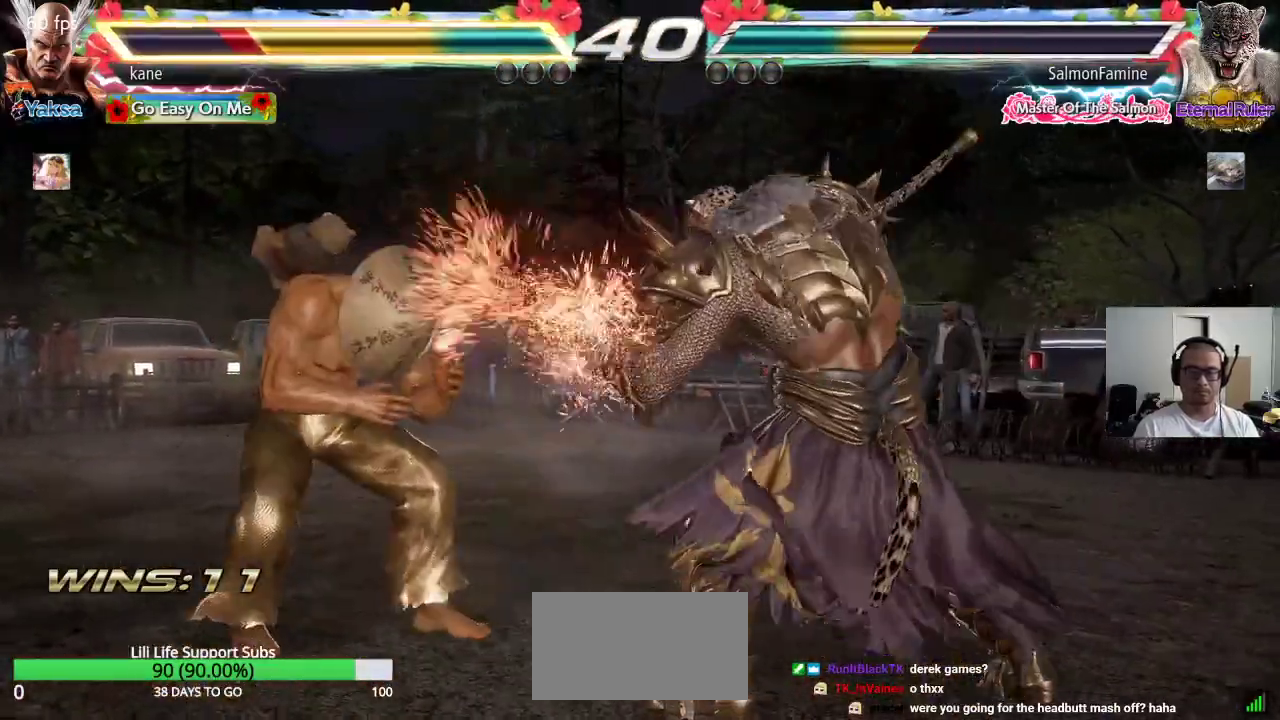
{"dt_ms": 500, "buttons": [], "left_stick": "down-left", "events": [[183, "left_stick", "center"], [250, "left_stick", "left"], [300, "left_stick", "down-left"]]}
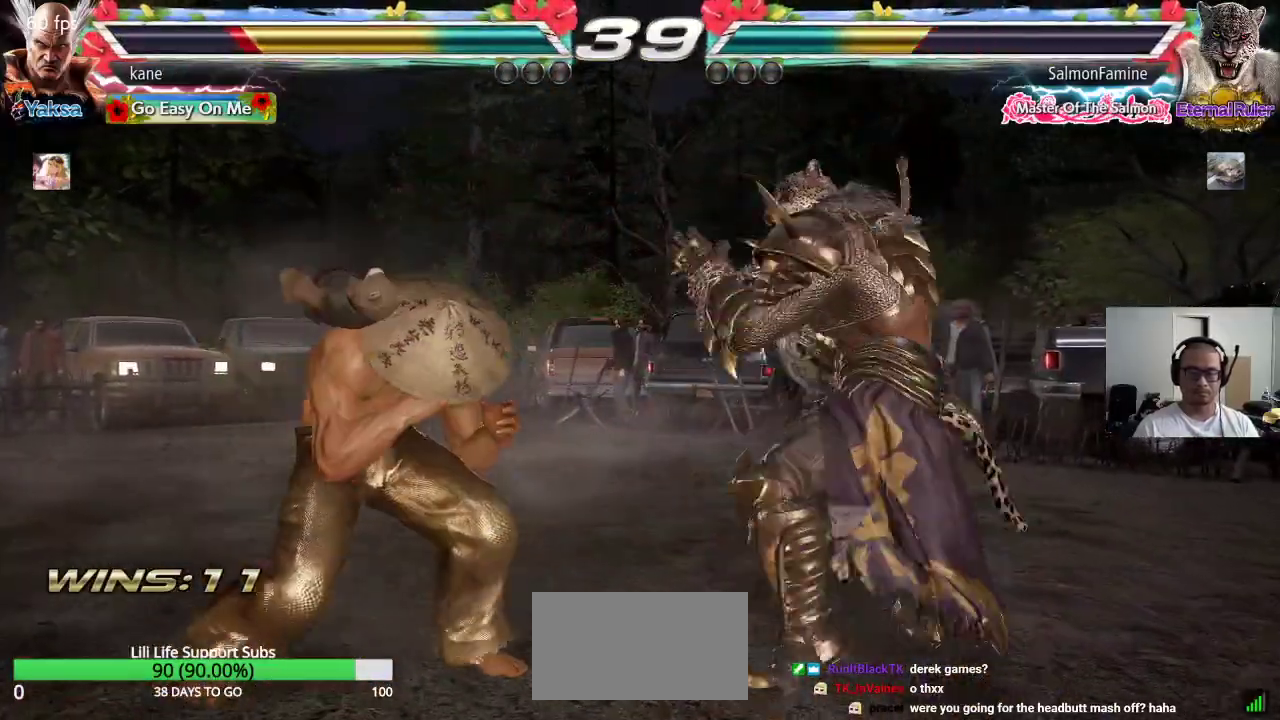
{"dt_ms": 500, "buttons": [], "left_stick": "left", "events": [[133, "left_stick", "center"], [200, "left_stick", "left"]]}
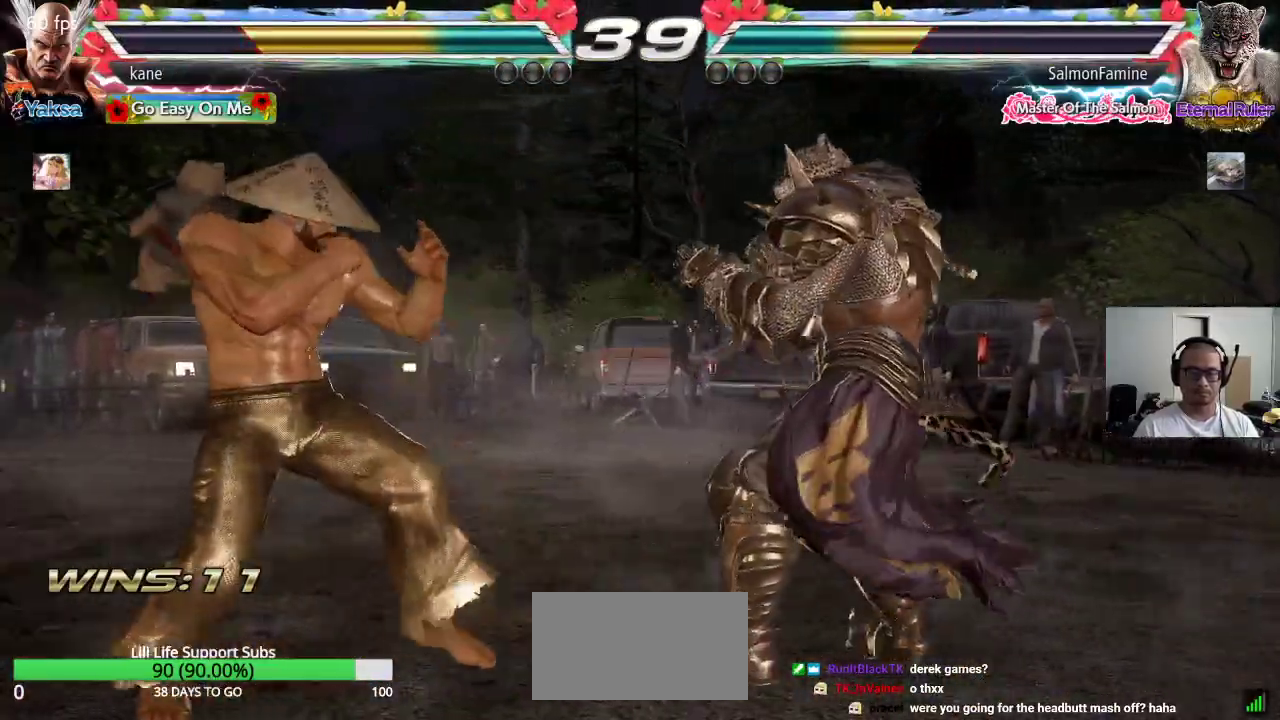
{"dt_ms": 500, "buttons": [], "left_stick": "left", "events": [[300, "left_stick", "center"], [350, "left_stick", "left"]]}
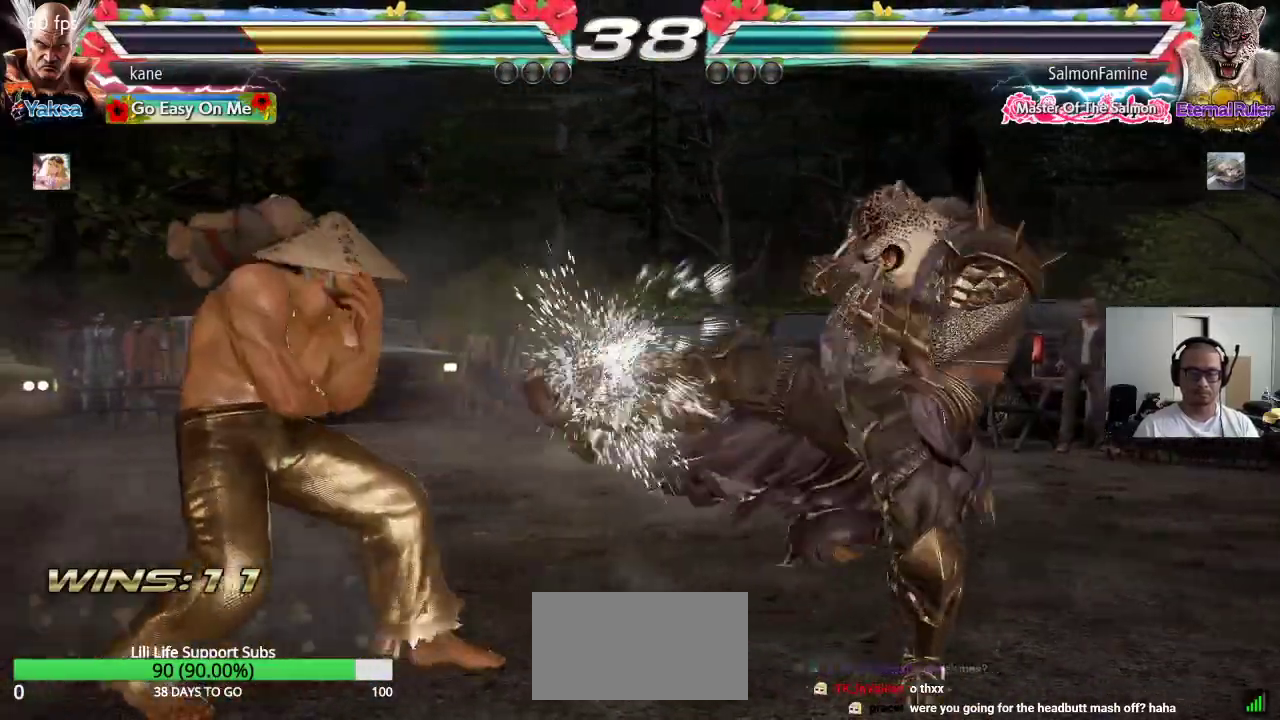
{"dt_ms": 500, "buttons": [], "left_stick": "down-right", "events": [[100, "left_stick", "center"], [167, "left_stick", "right"], [217, "left_stick", "center"], [283, "left_stick", "right"], [417, "TRIANGLE", "down"], [417, "left_stick", "down-right"], [467, "TRIANGLE", "up"]]}
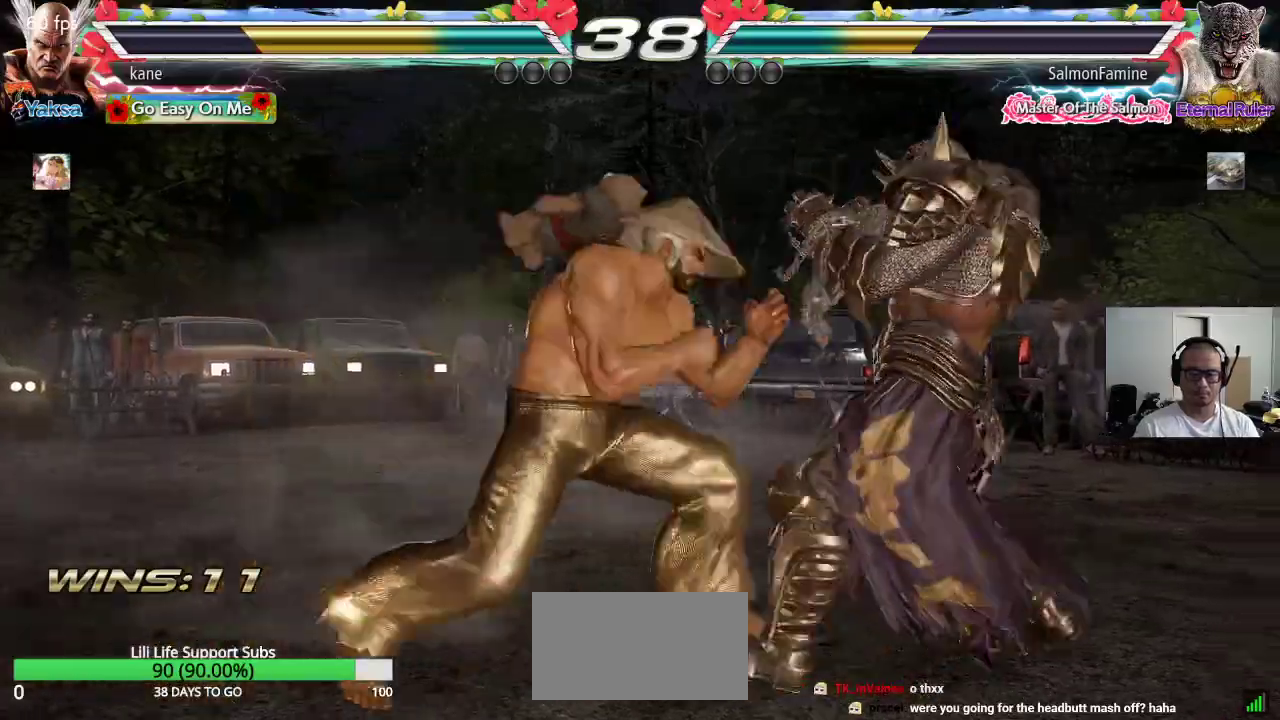
{"dt_ms": 500, "buttons": [], "left_stick": "right", "events": [[50, "left_stick", "center"], [467, "left_stick", "right"]]}
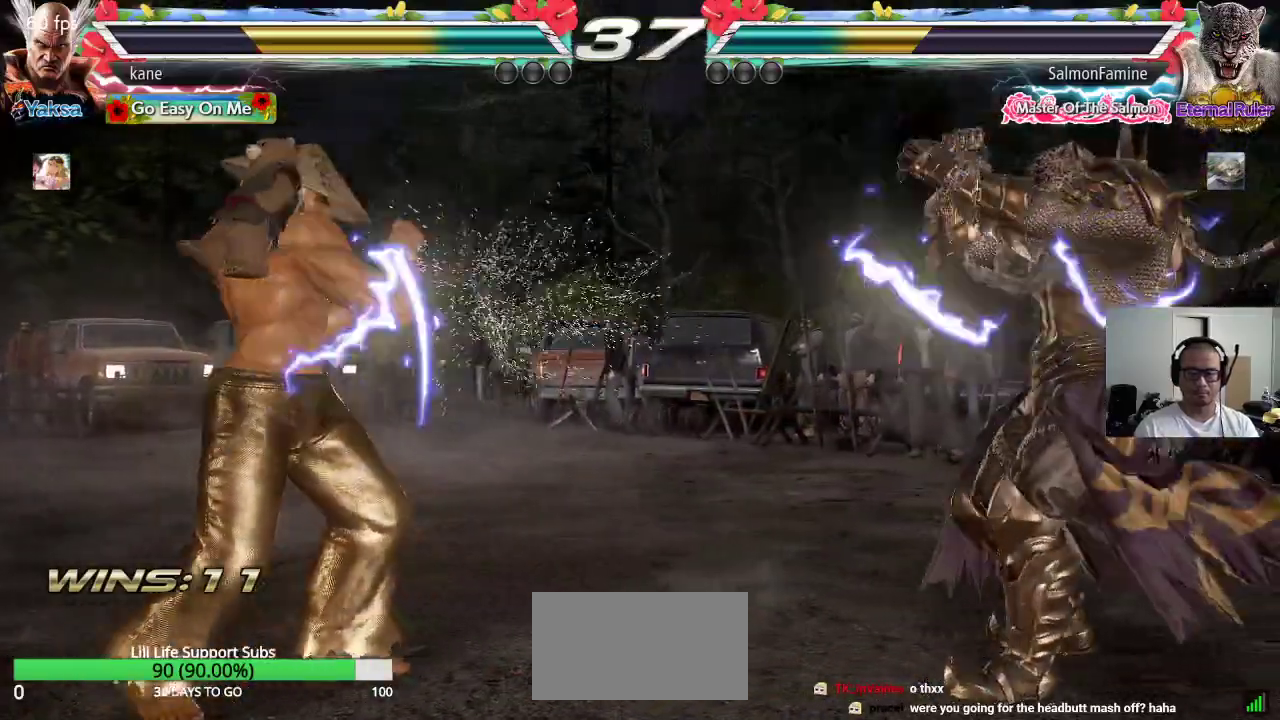
{"dt_ms": 500, "buttons": [], "left_stick": "left", "events": [[33, "left_stick", "center"], [83, "left_stick", "right"], [333, "left_stick", "left"]]}